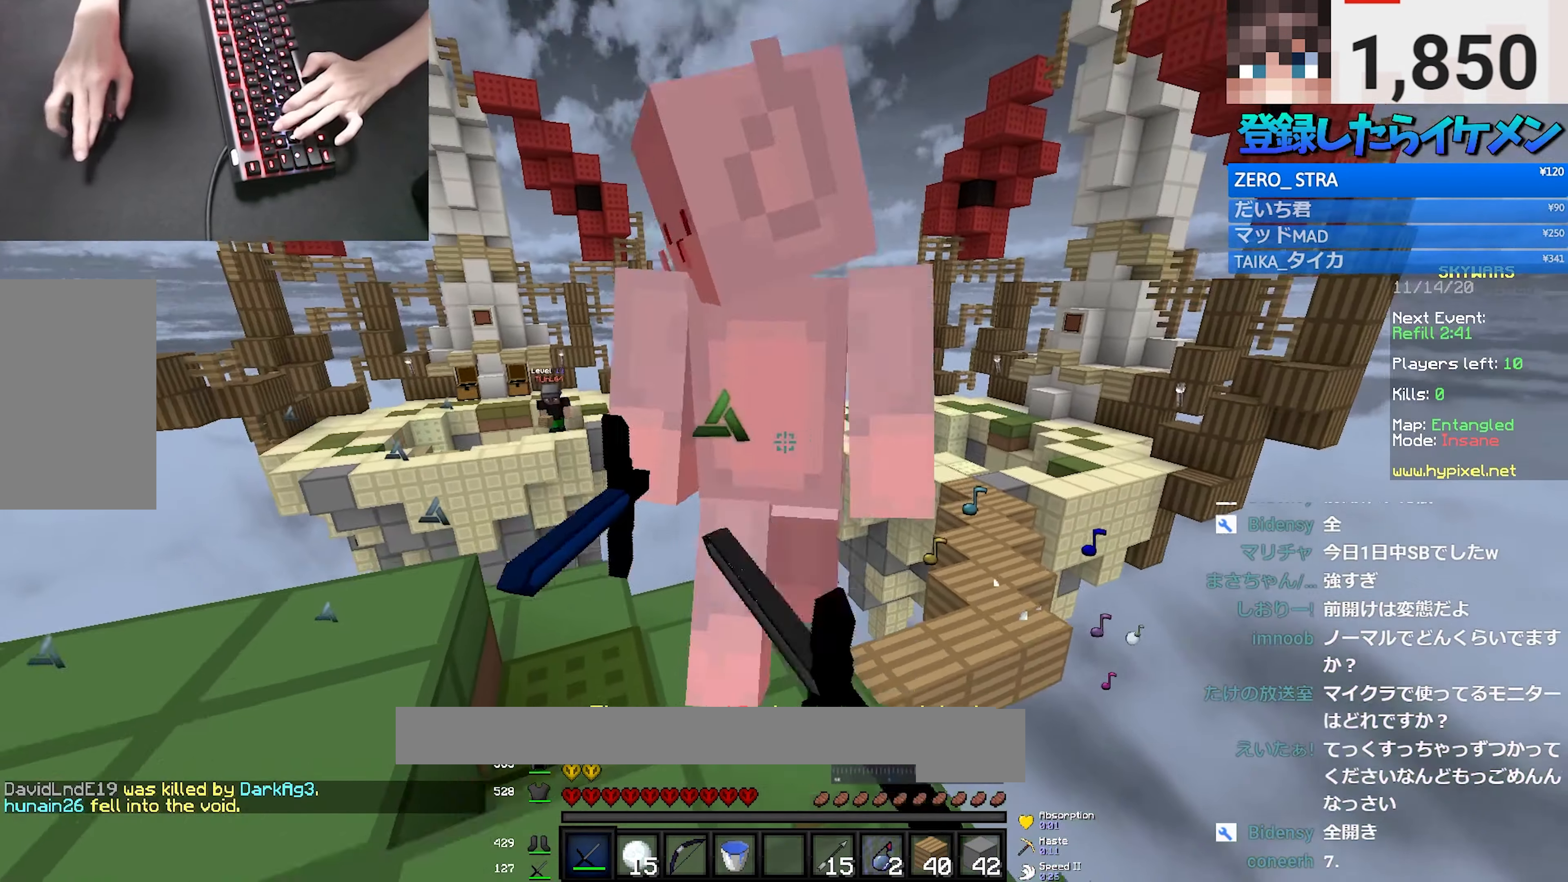
Gameplay with keyboard and mouse; each line is a JSON object with the keys and mouse buttons held at the frame after it. "events" lists presses ("down") and releases ("up") of "a", "d", "s", "space", "w", "mouse_left" and "mouse_right" between this image and that frame as [ms after this image, input, new state], when the widget could be followed in between. "mouse_left", "mouse_right" = the "left", "right" buttons of the "mouse" list. No other keys are recorded. Fast repeated clicks can show as one long hold. Mouse movement is not recorded.
{"keys": [], "mouse": [], "events": [[84, "w", "up"], [184, "mouse_left", "up"], [217, "mouse_left", "down"], [417, "mouse_left", "up"]]}
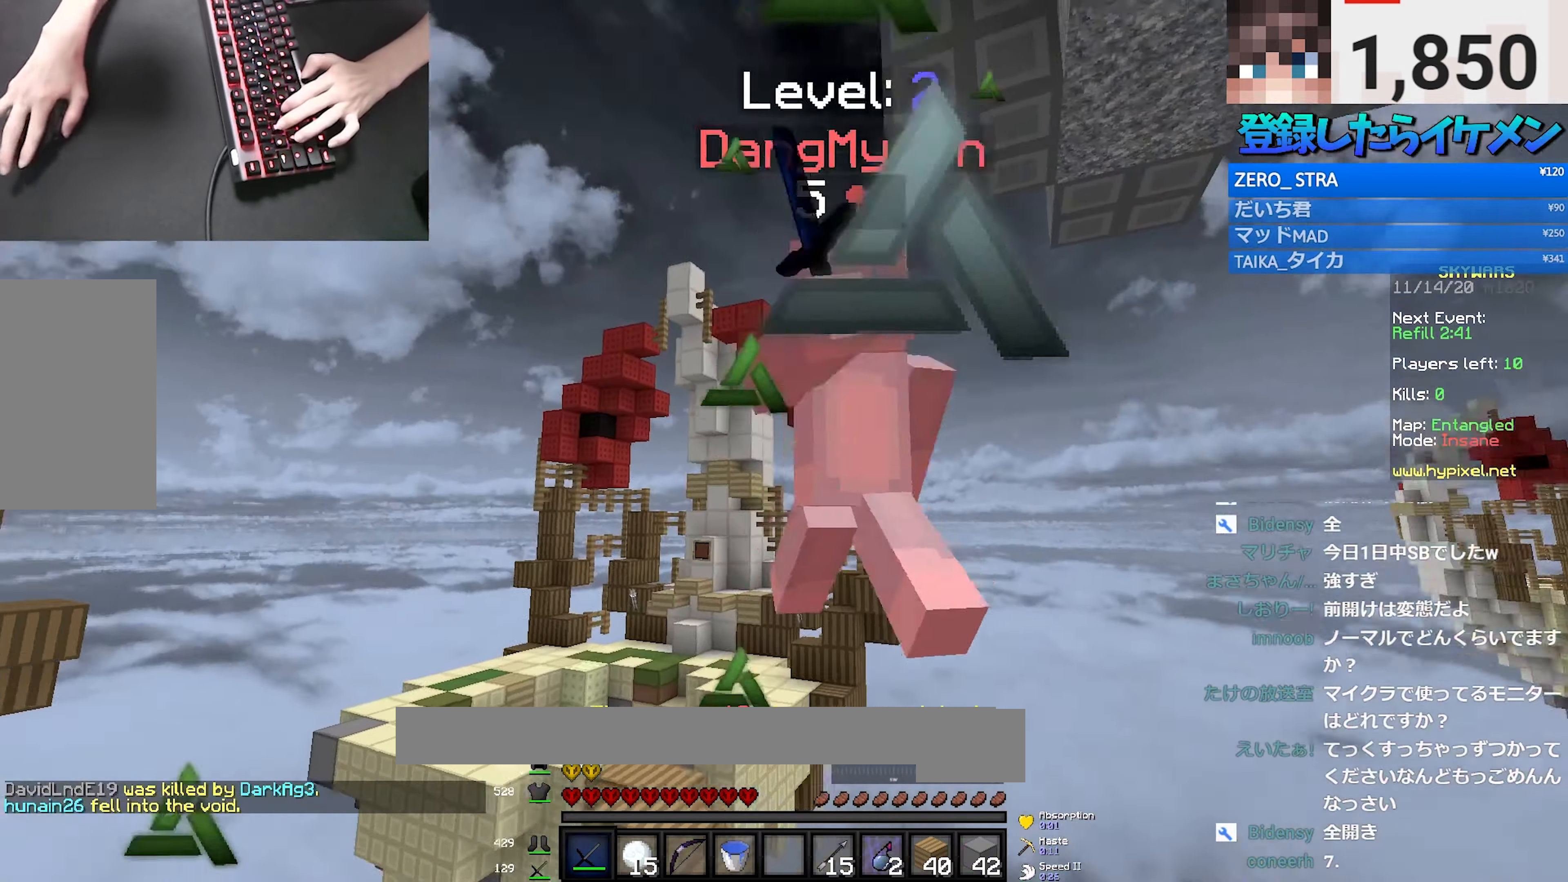
{"keys": [], "mouse": ["right"], "events": [[300, "mouse_right", "down"]]}
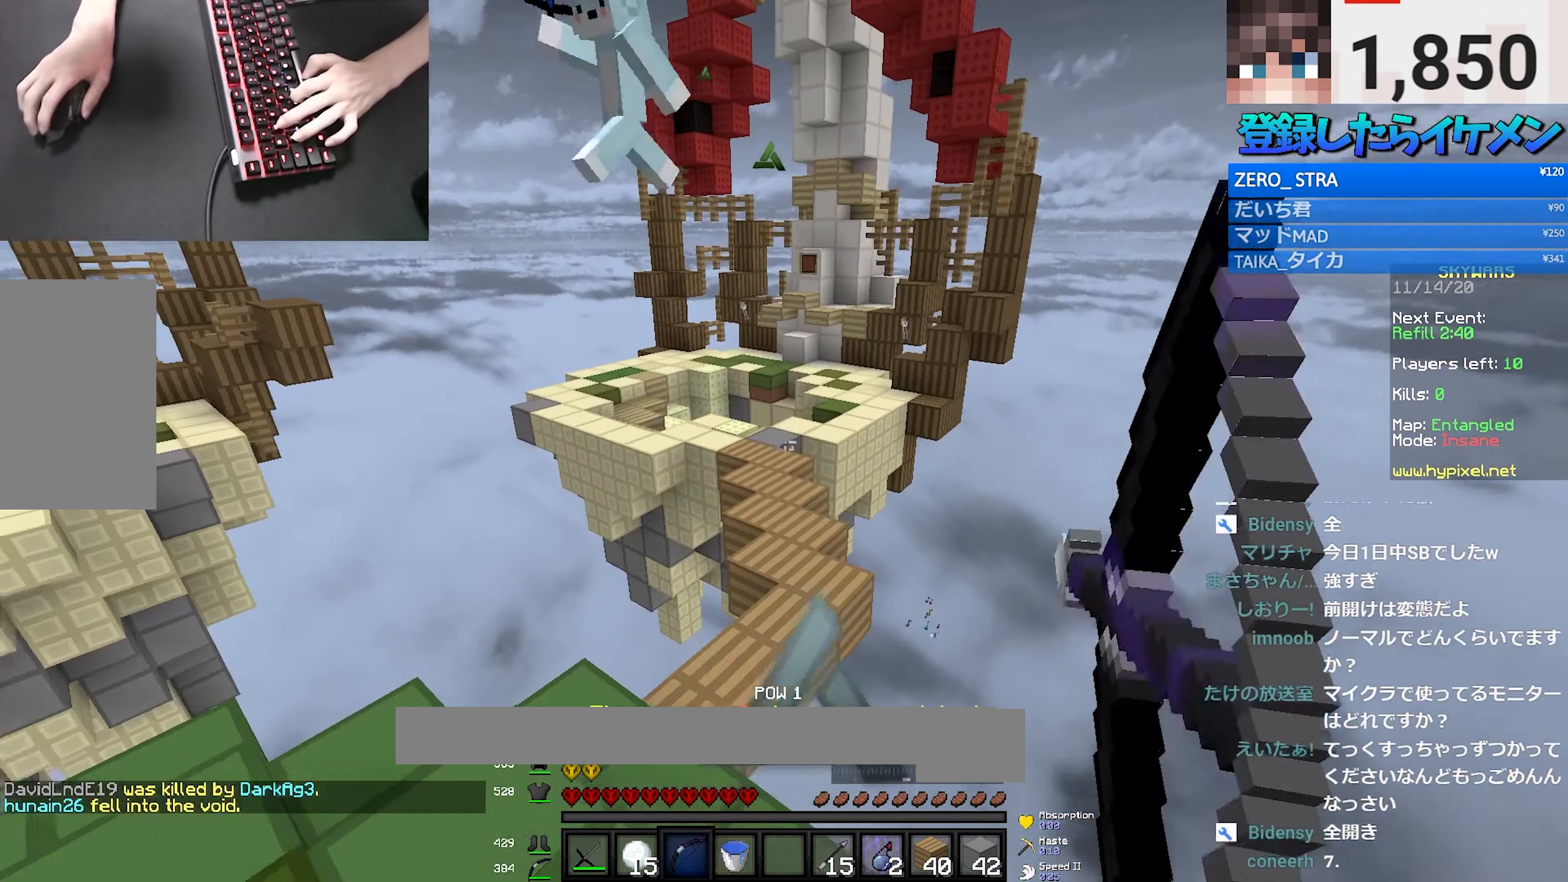
{"keys": [], "mouse": ["right"], "events": []}
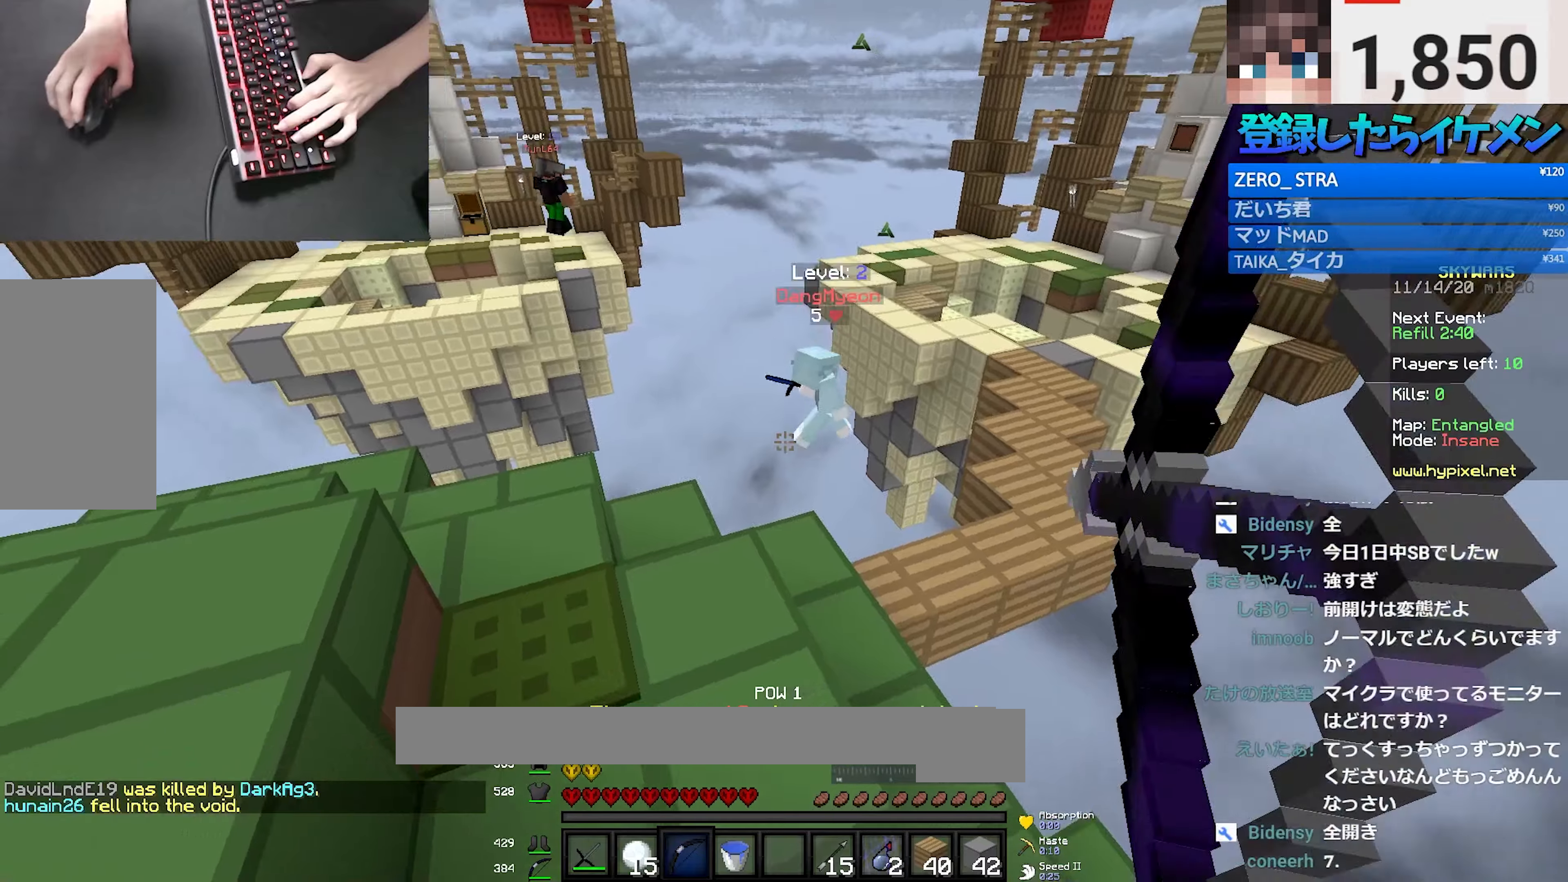
{"keys": [], "mouse": ["right"], "events": []}
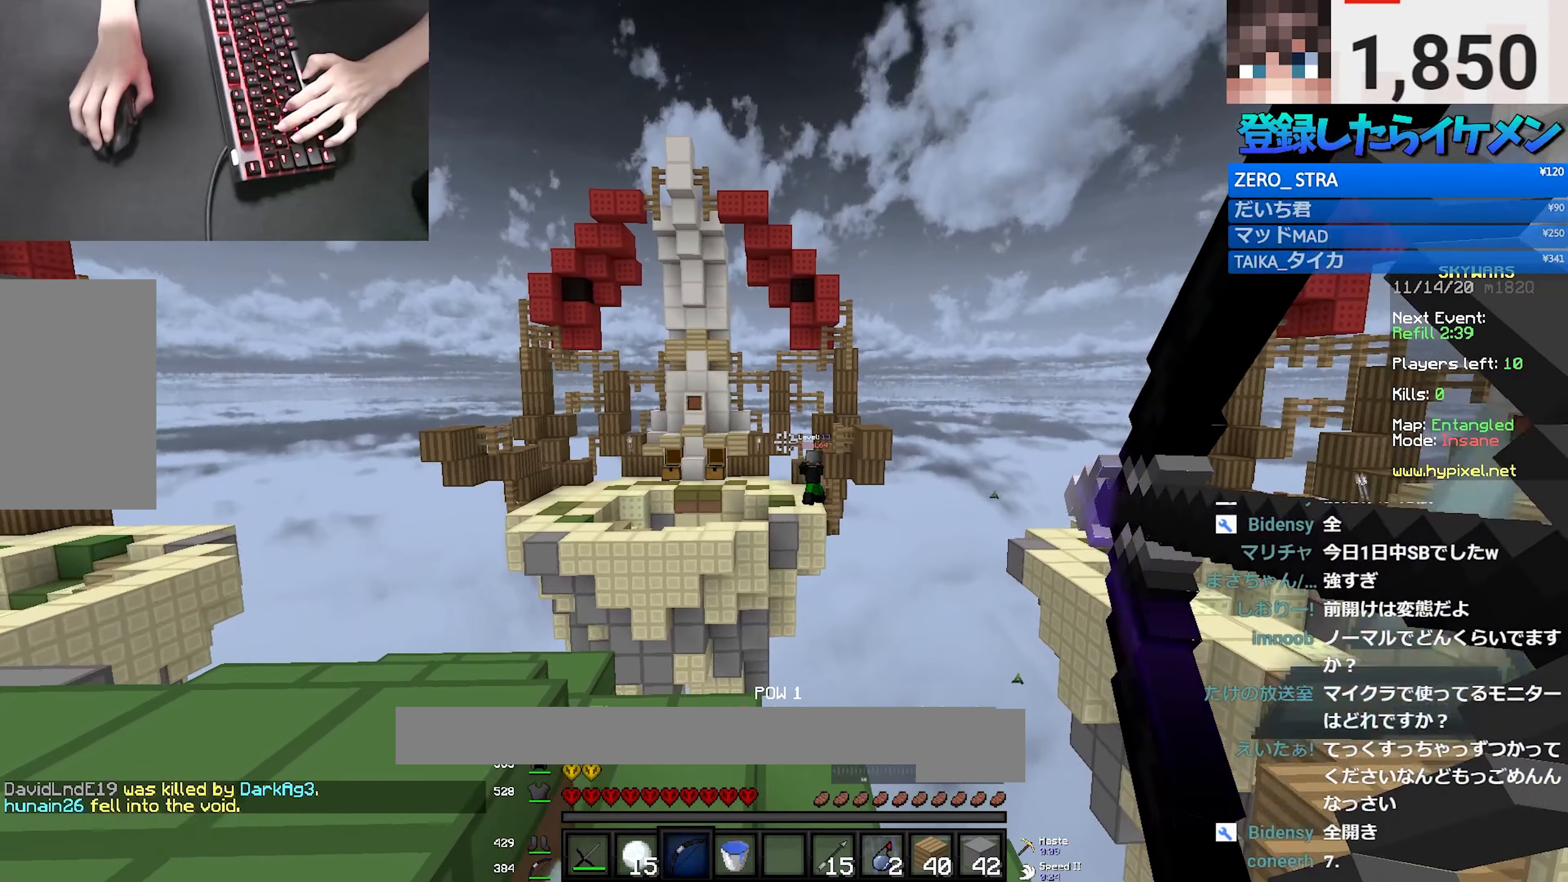
{"keys": [], "mouse": ["right"], "events": [[66, "mouse_right", "up"], [283, "mouse_right", "down"]]}
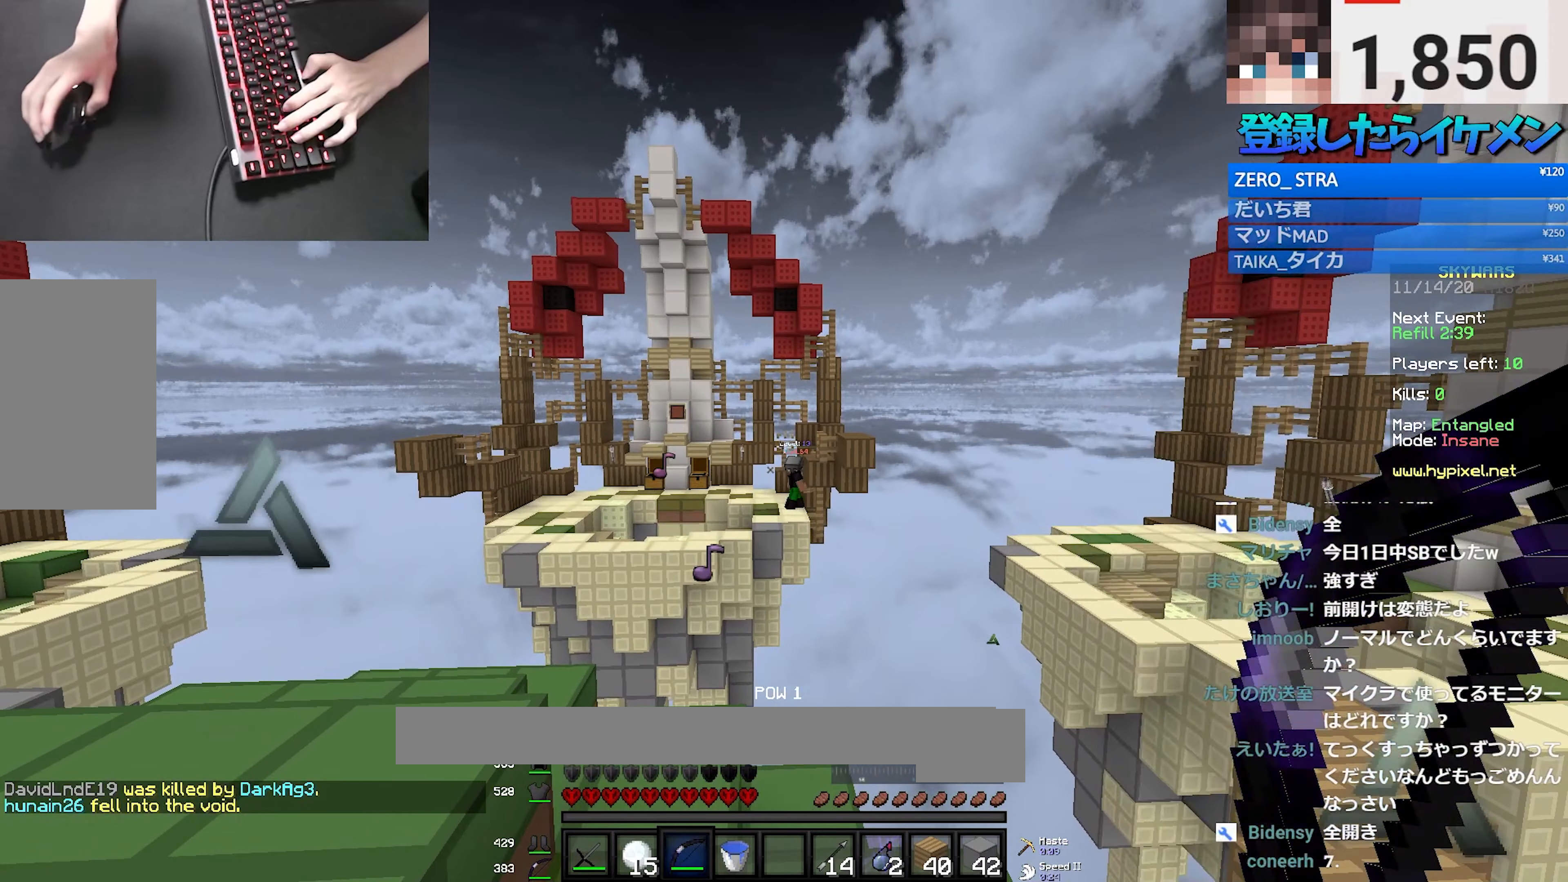
{"keys": [], "mouse": ["right"], "events": []}
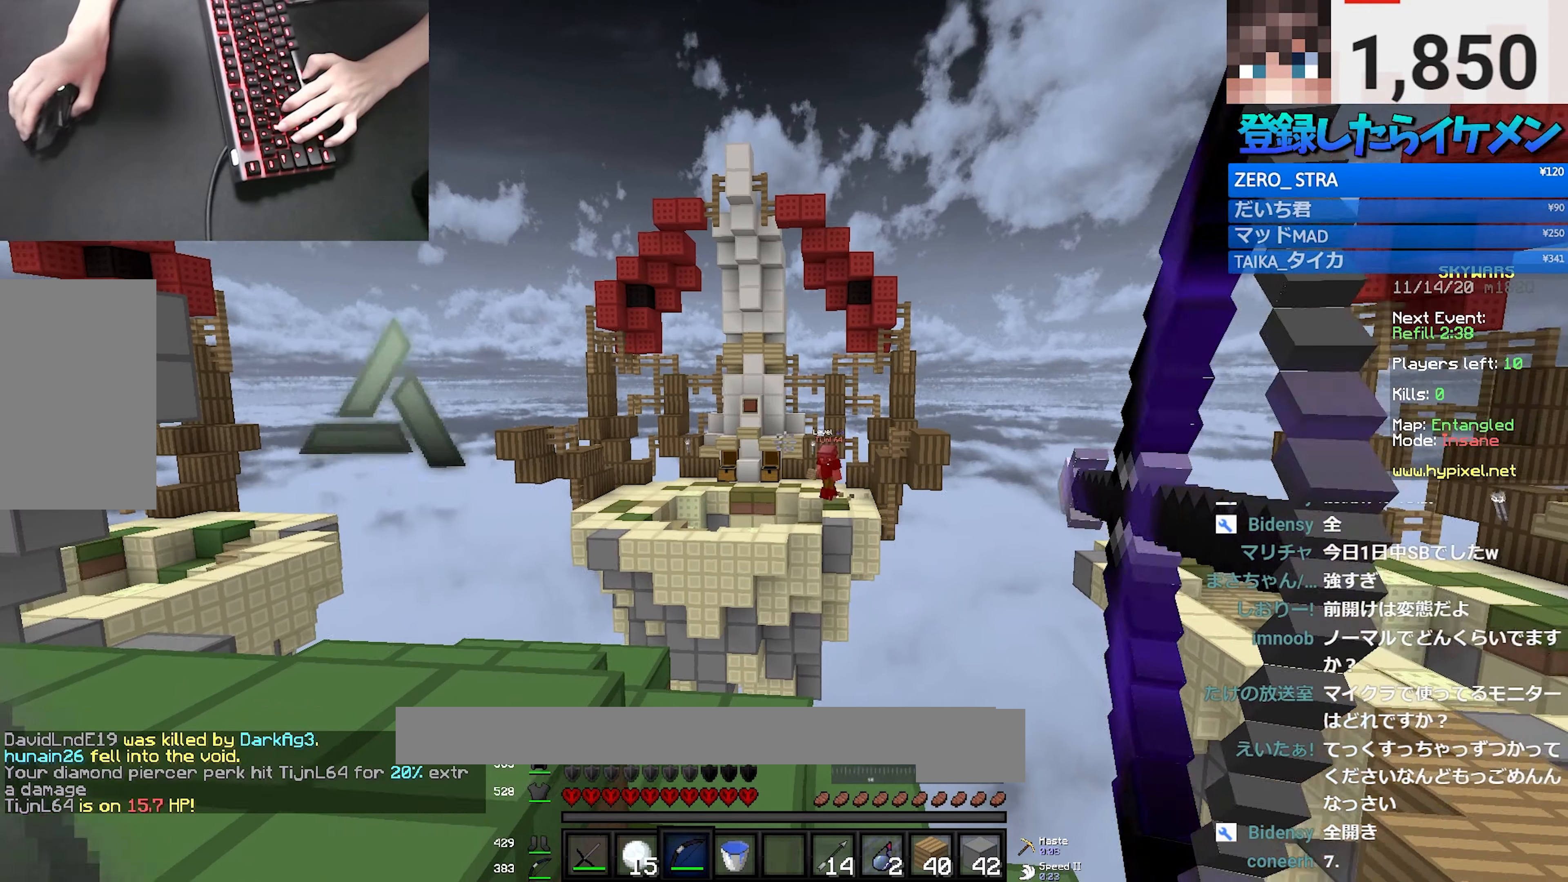
{"keys": ["s"], "mouse": [], "events": [[16, "mouse_right", "up"], [333, "s", "down"]]}
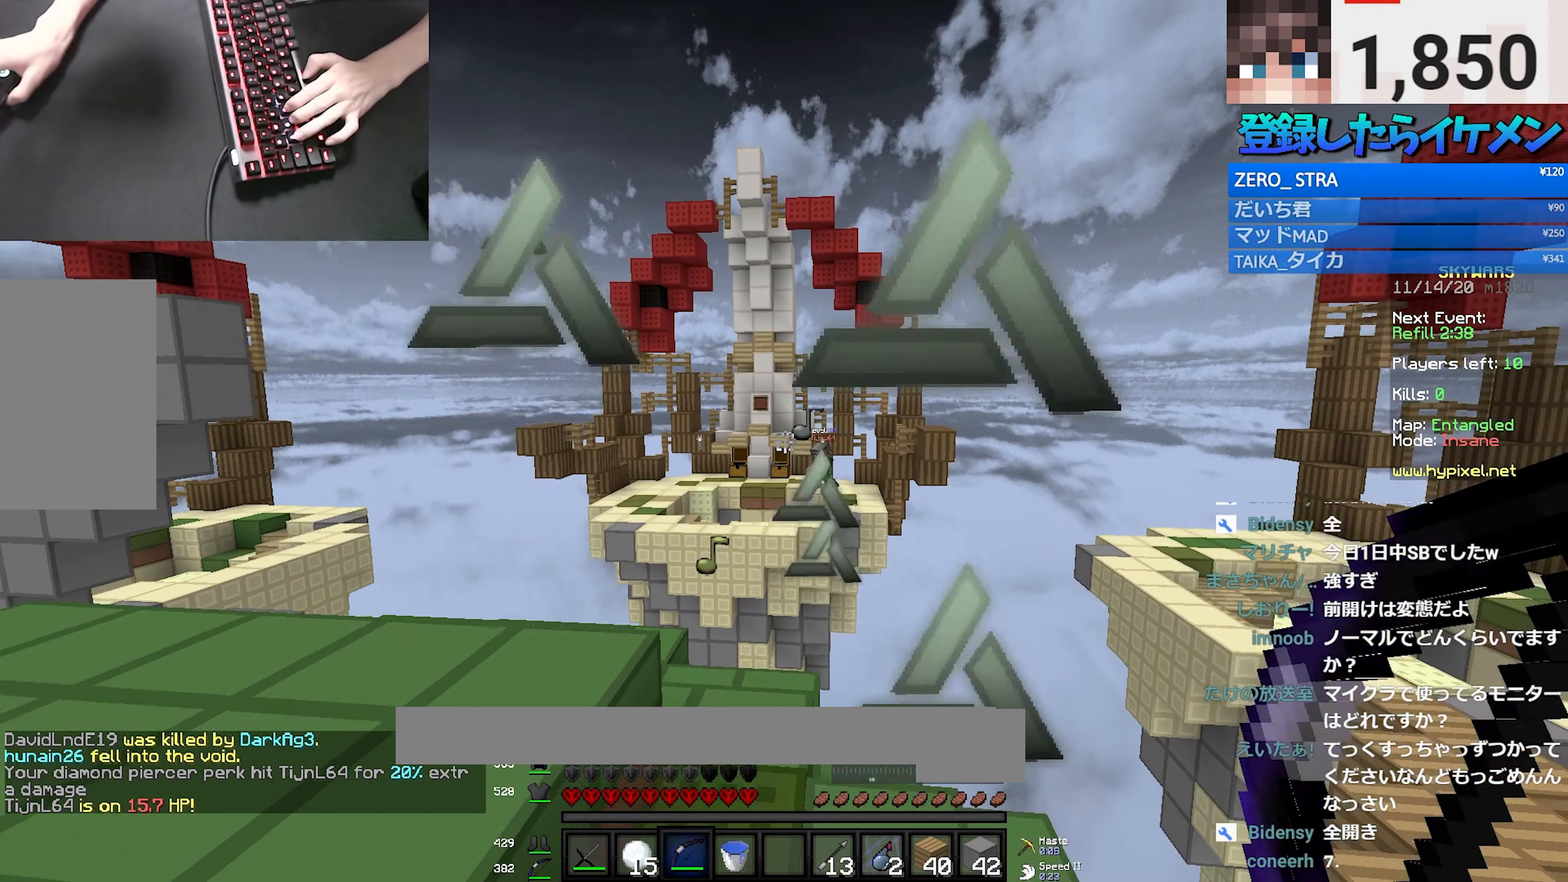
{"keys": ["a", "w"], "mouse": [], "events": [[33, "a", "down"], [50, "s", "up"], [166, "w", "down"], [216, "a", "up"], [383, "a", "down"]]}
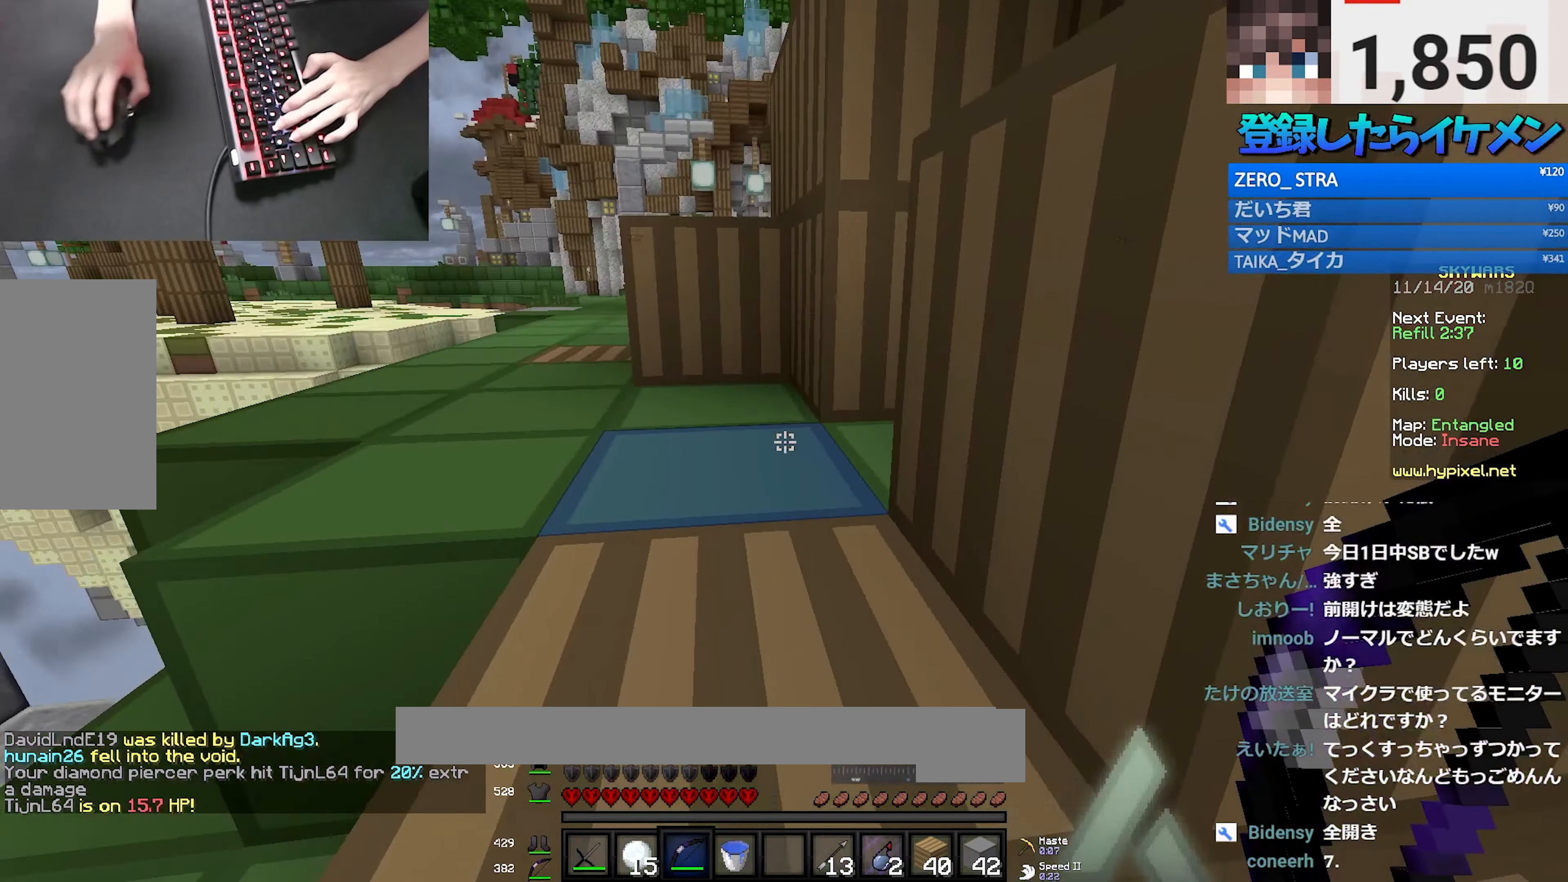
{"keys": ["w"], "mouse": [], "events": [[266, "a", "up"], [283, "space", "down"], [483, "space", "up"]]}
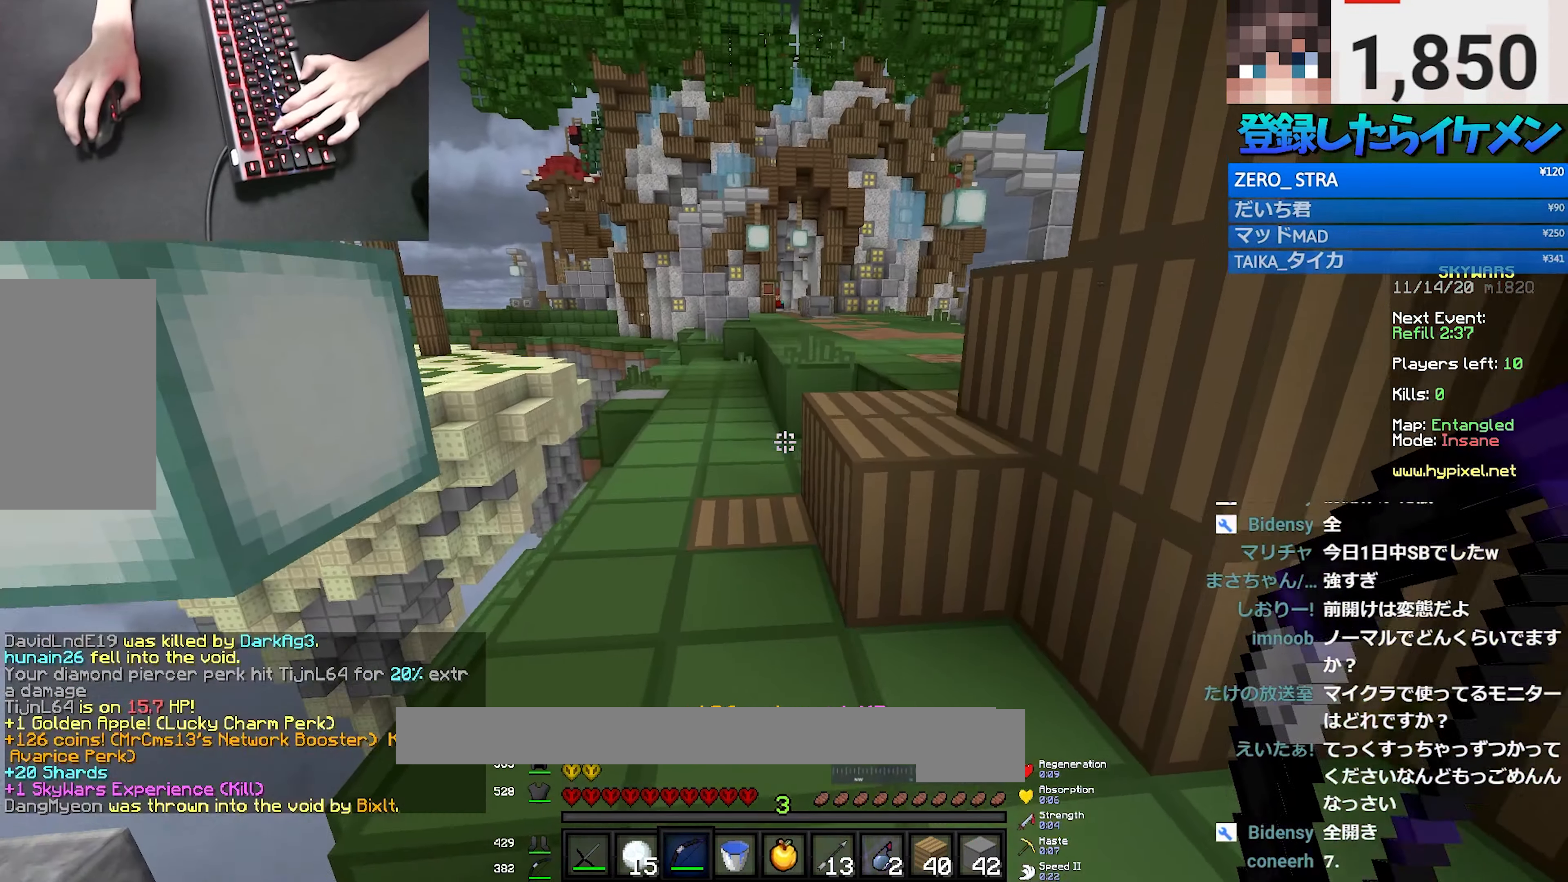
{"keys": ["w"], "mouse": [], "events": []}
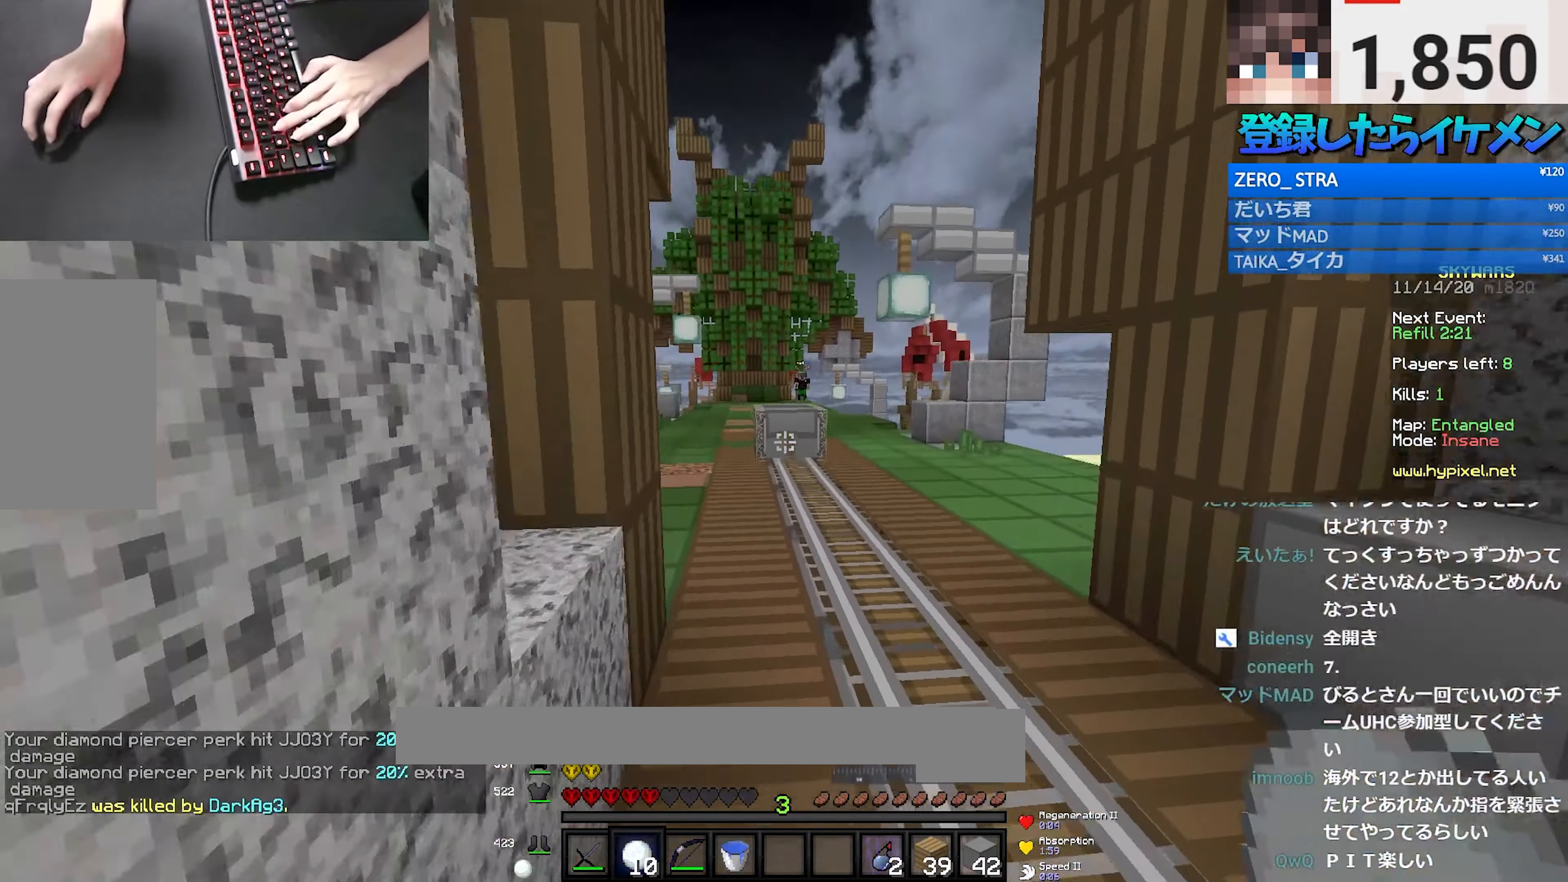
{"keys": ["w"], "mouse": [], "events": []}
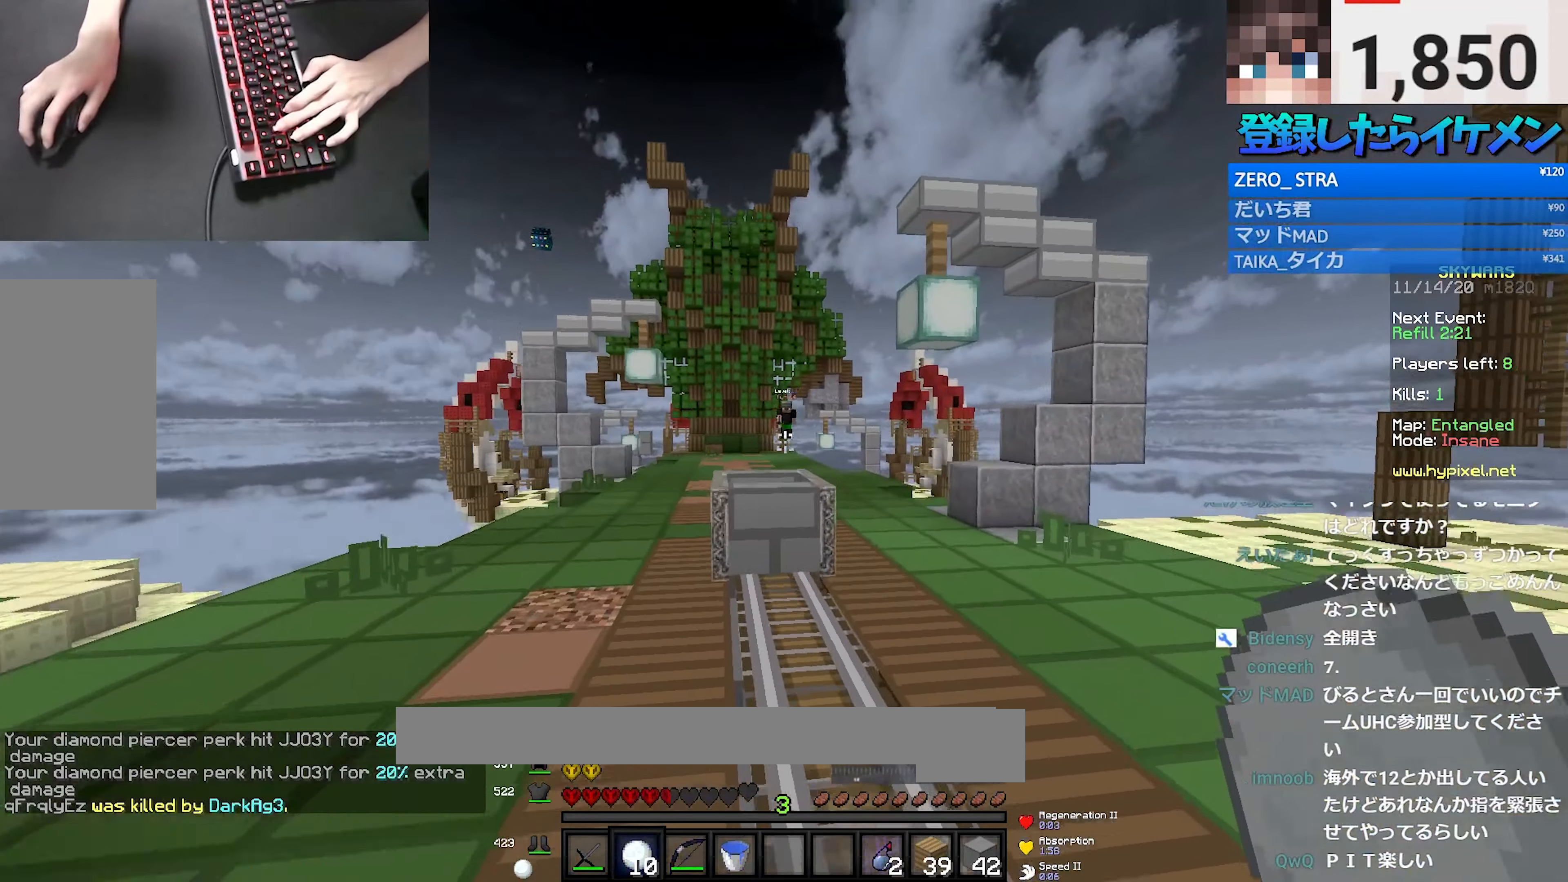
{"keys": ["a", "w"], "mouse": [], "events": [[50, "a", "down"]]}
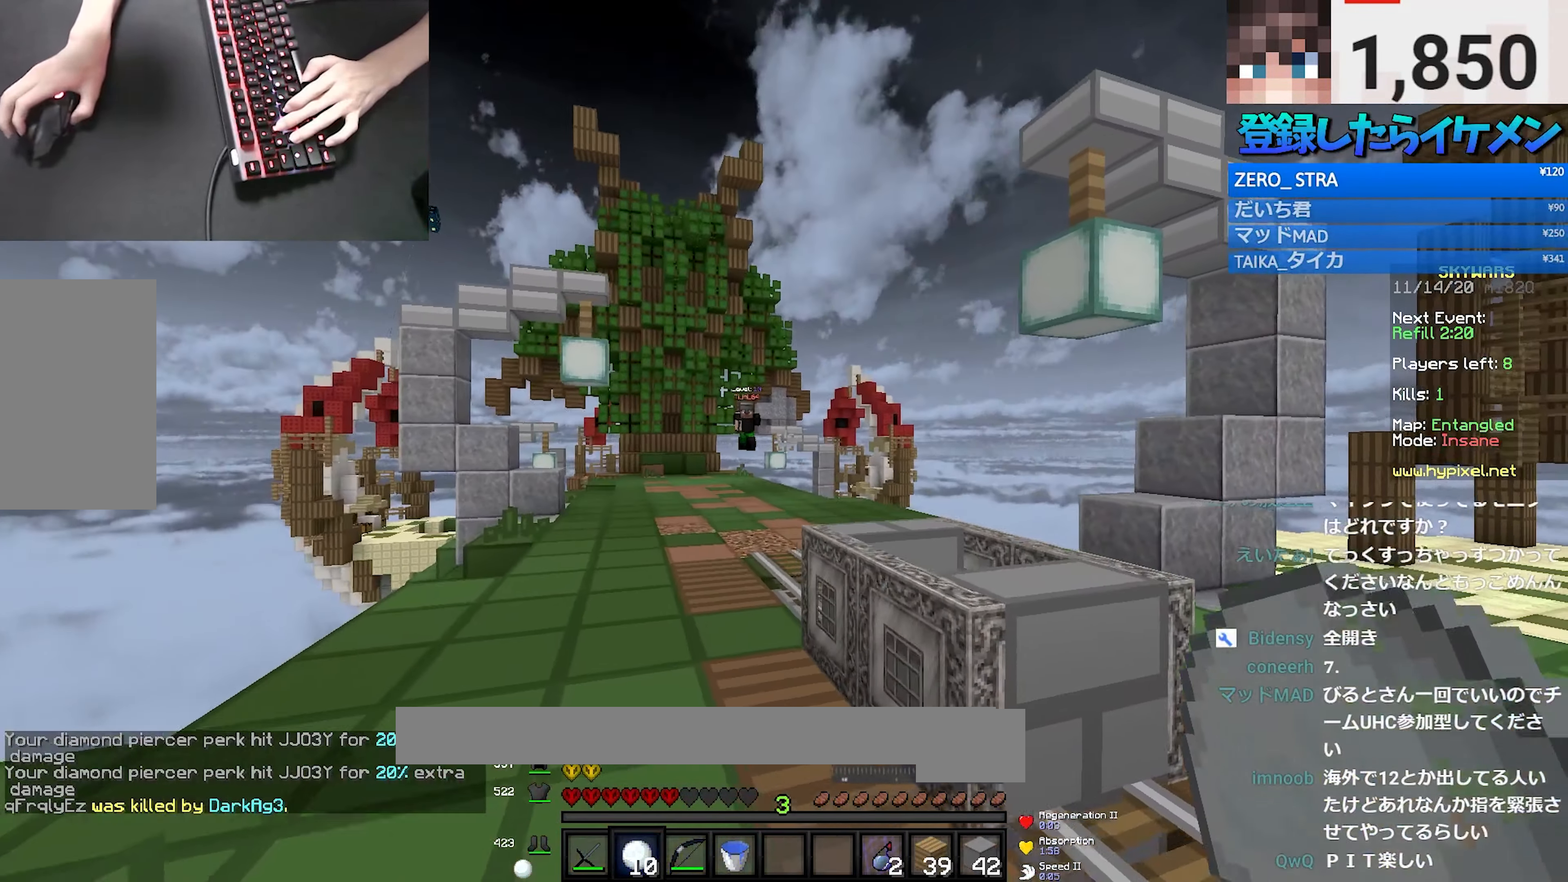
{"keys": ["w"], "mouse": [], "events": [[33, "mouse_right", "down"], [150, "mouse_right", "up"], [200, "mouse_right", "down"], [316, "mouse_right", "up"], [350, "mouse_right", "down"], [483, "a", "up"], [483, "mouse_right", "up"]]}
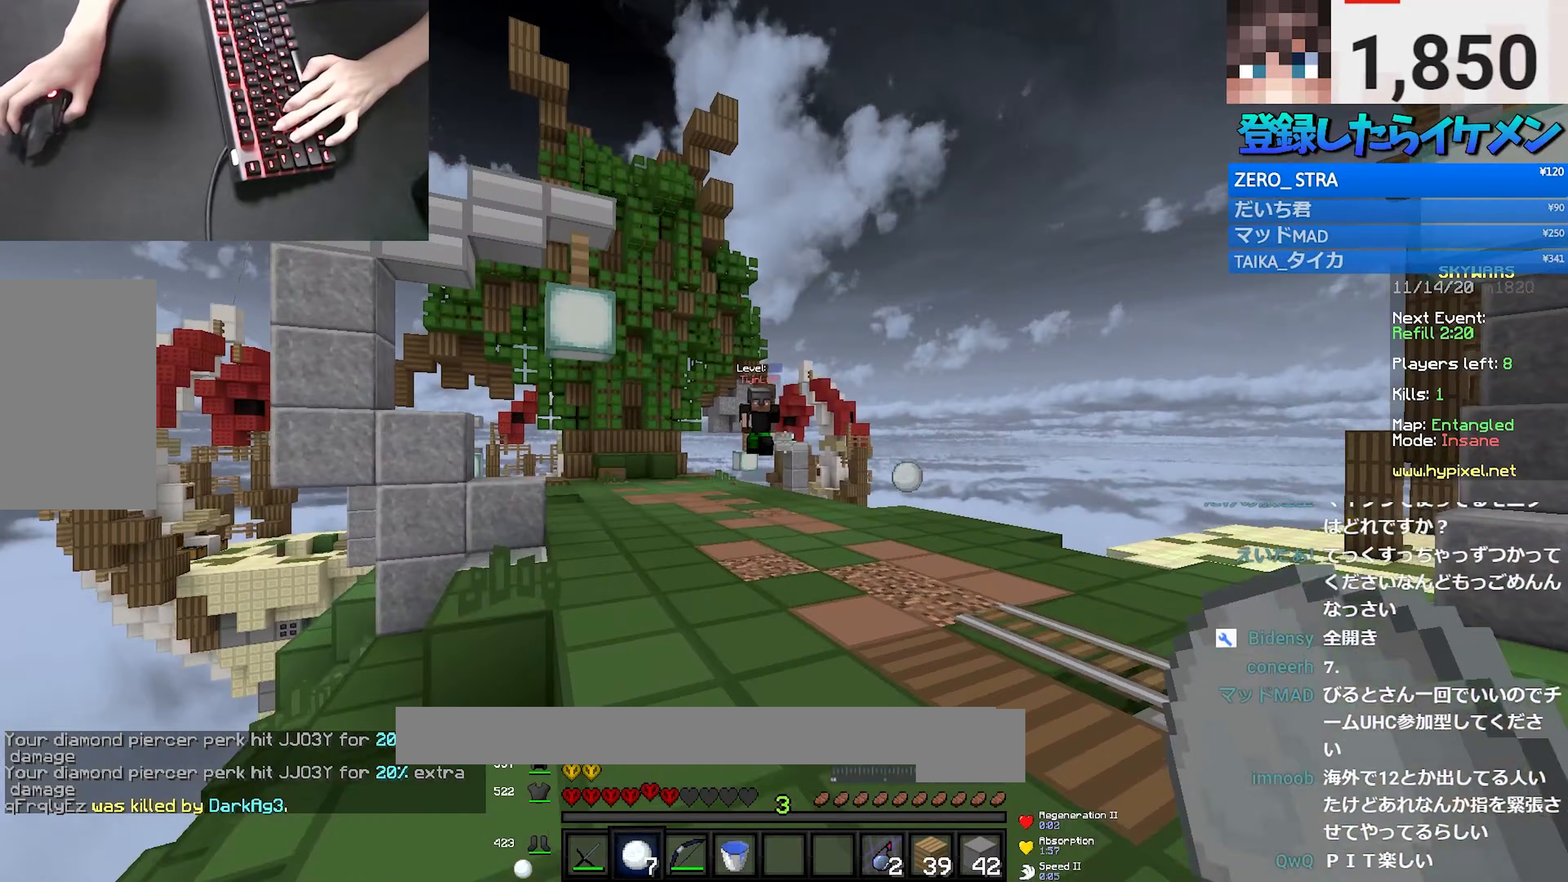
{"keys": ["a", "w"], "mouse": [], "events": [[17, "mouse_right", "down"], [150, "mouse_right", "up"], [167, "mouse_right", "down"], [317, "mouse_right", "up"], [350, "mouse_right", "down"], [417, "a", "down"], [467, "mouse_right", "up"]]}
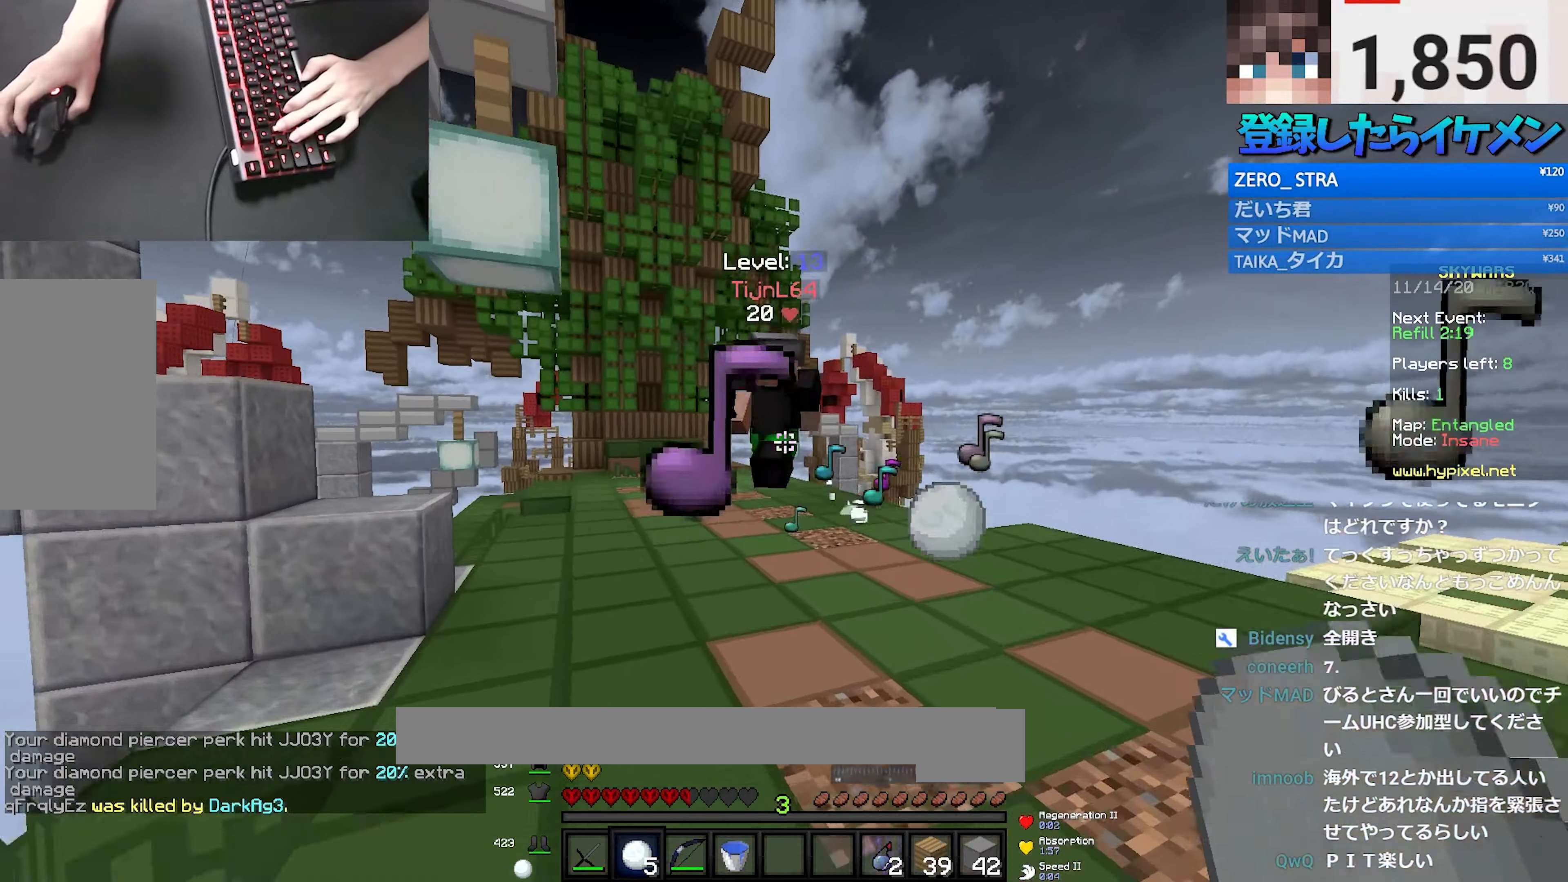
{"keys": ["d"], "mouse": ["left"], "events": [[133, "d", "down"], [167, "a", "up"], [167, "mouse_left", "down"], [217, "w", "up"], [300, "s", "down"], [500, "s", "up"]]}
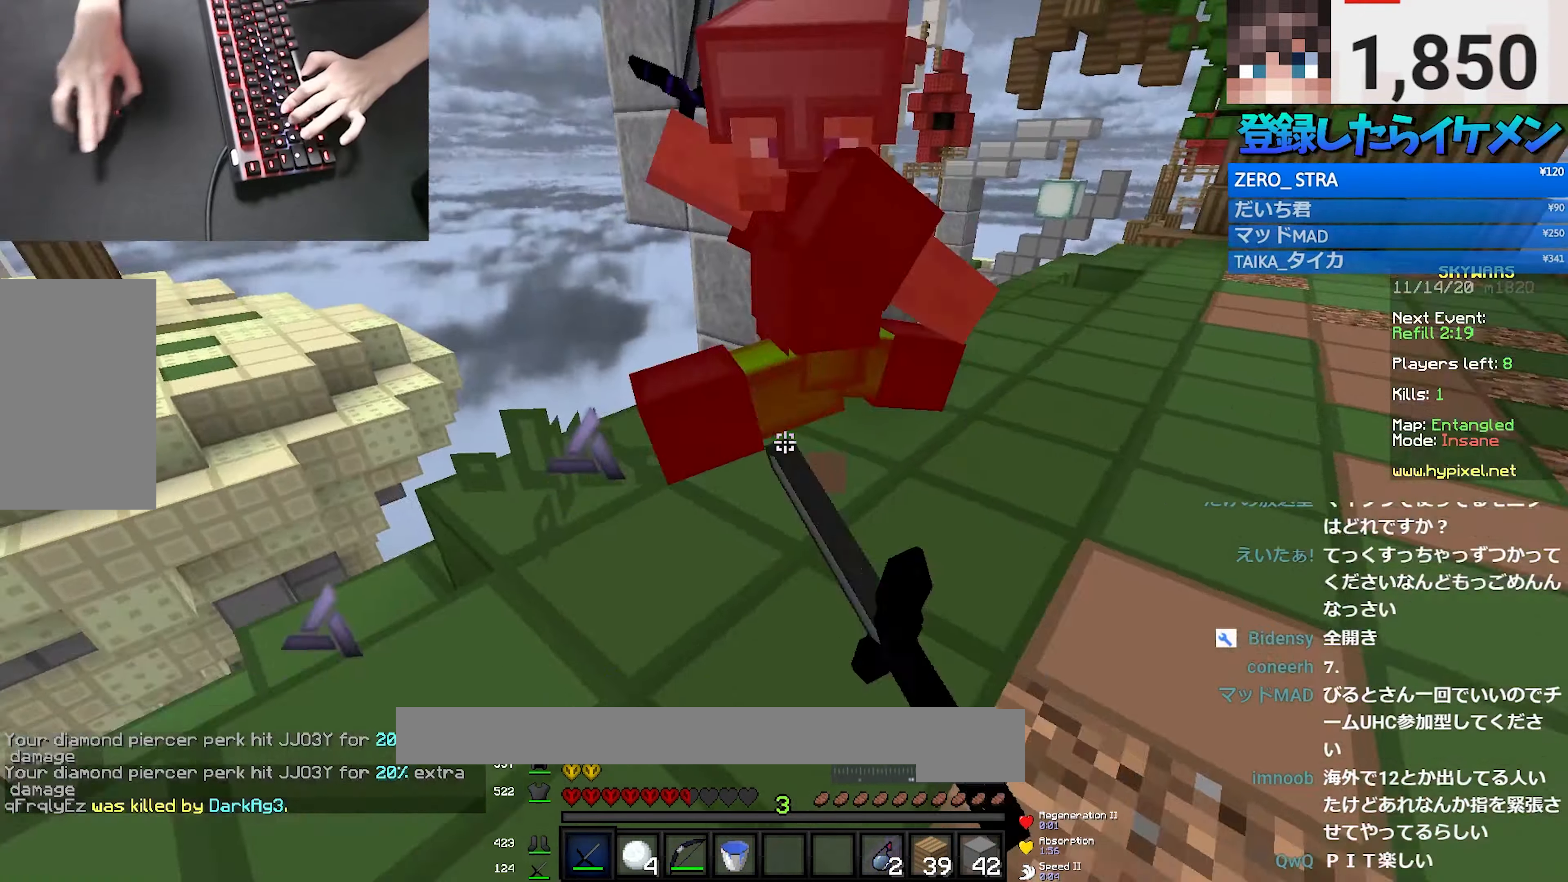
{"keys": ["a", "w"], "mouse": [], "events": [[50, "w", "down"], [317, "a", "down"], [317, "mouse_left", "up"], [350, "mouse_left", "down"], [367, "d", "up"], [500, "mouse_left", "up"]]}
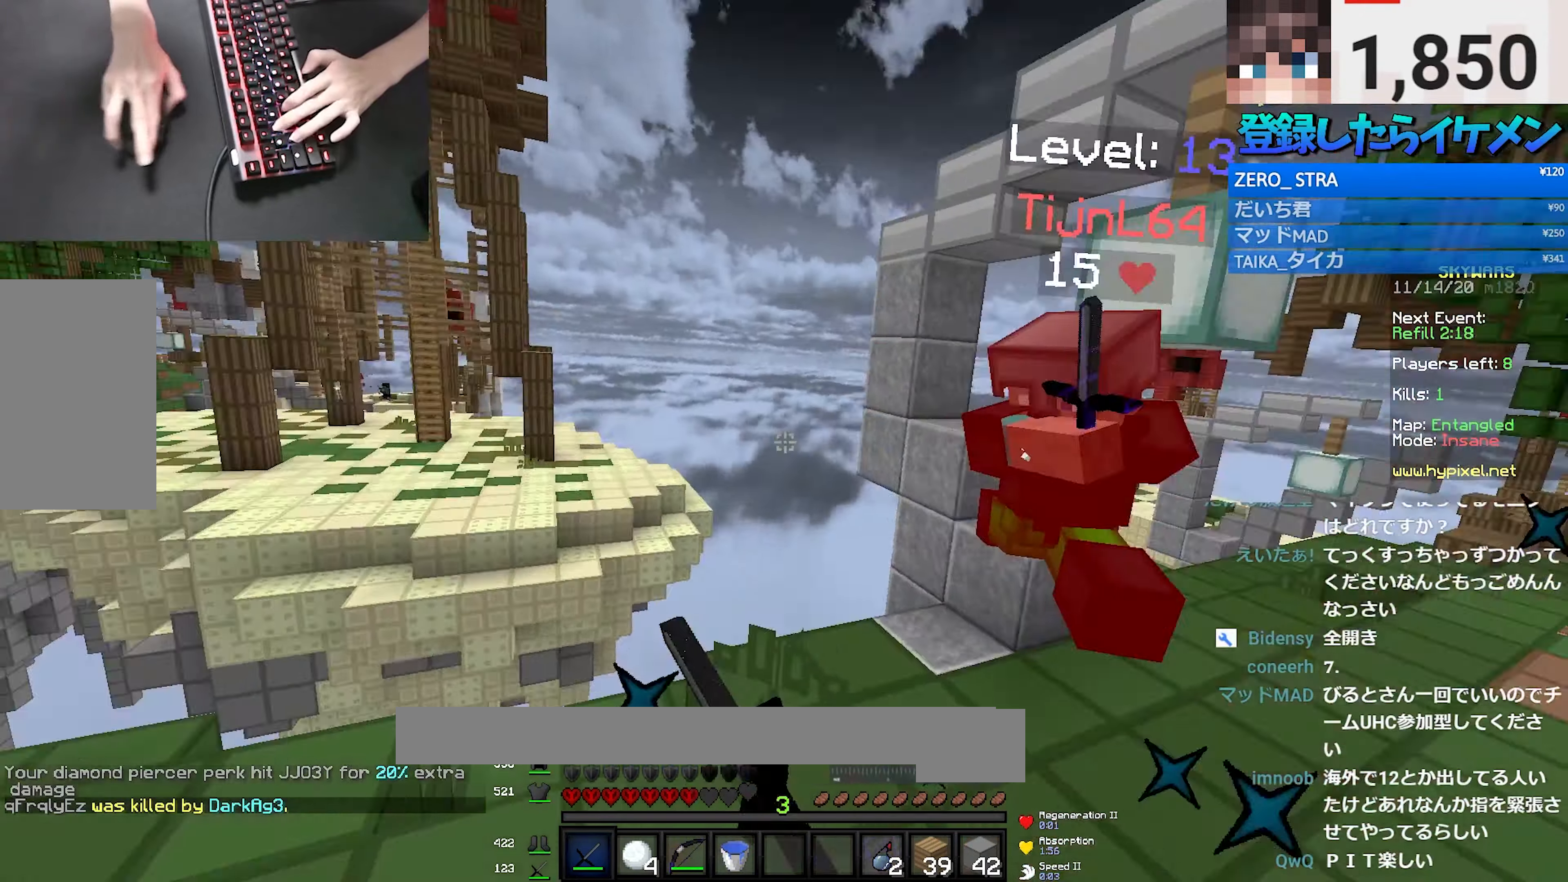
{"keys": ["a", "w"], "mouse": ["right"], "events": [[17, "d", "down"], [133, "mouse_left", "down"], [150, "a", "up"], [300, "a", "down"], [317, "mouse_left", "up"], [350, "d", "up"], [383, "mouse_right", "down"]]}
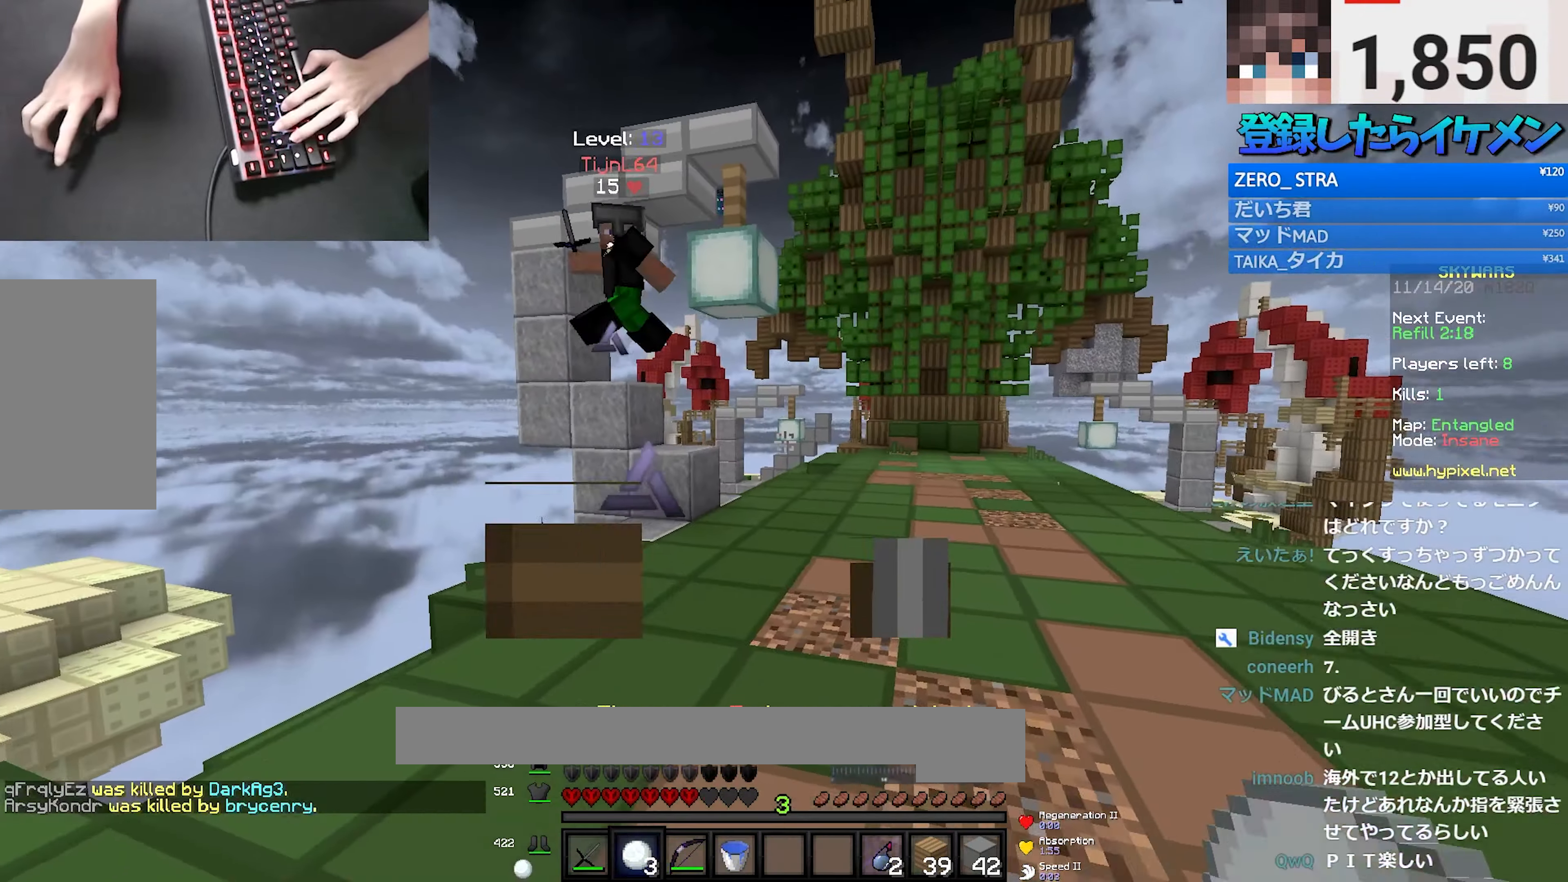
{"keys": ["d", "w"], "mouse": [], "events": [[333, "mouse_right", "up"], [383, "d", "down"], [433, "a", "up"]]}
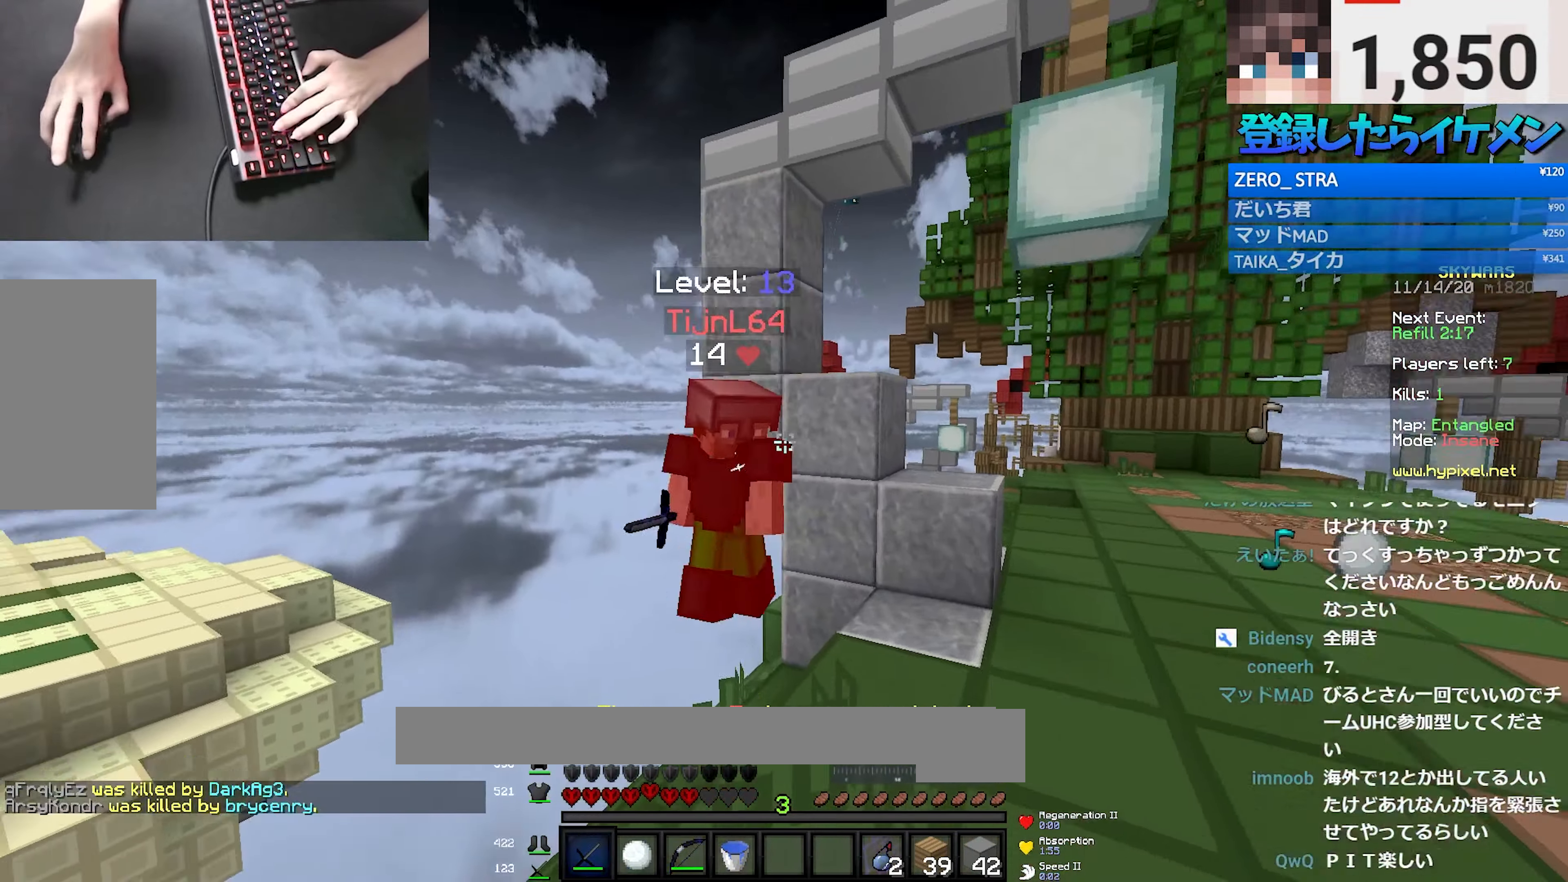
{"keys": ["a", "s"], "mouse": ["left"], "events": [[50, "mouse_left", "down"], [283, "mouse_left", "up"], [283, "s", "down"], [283, "w", "up"], [300, "a", "down"], [300, "mouse_left", "down"], [383, "d", "up"]]}
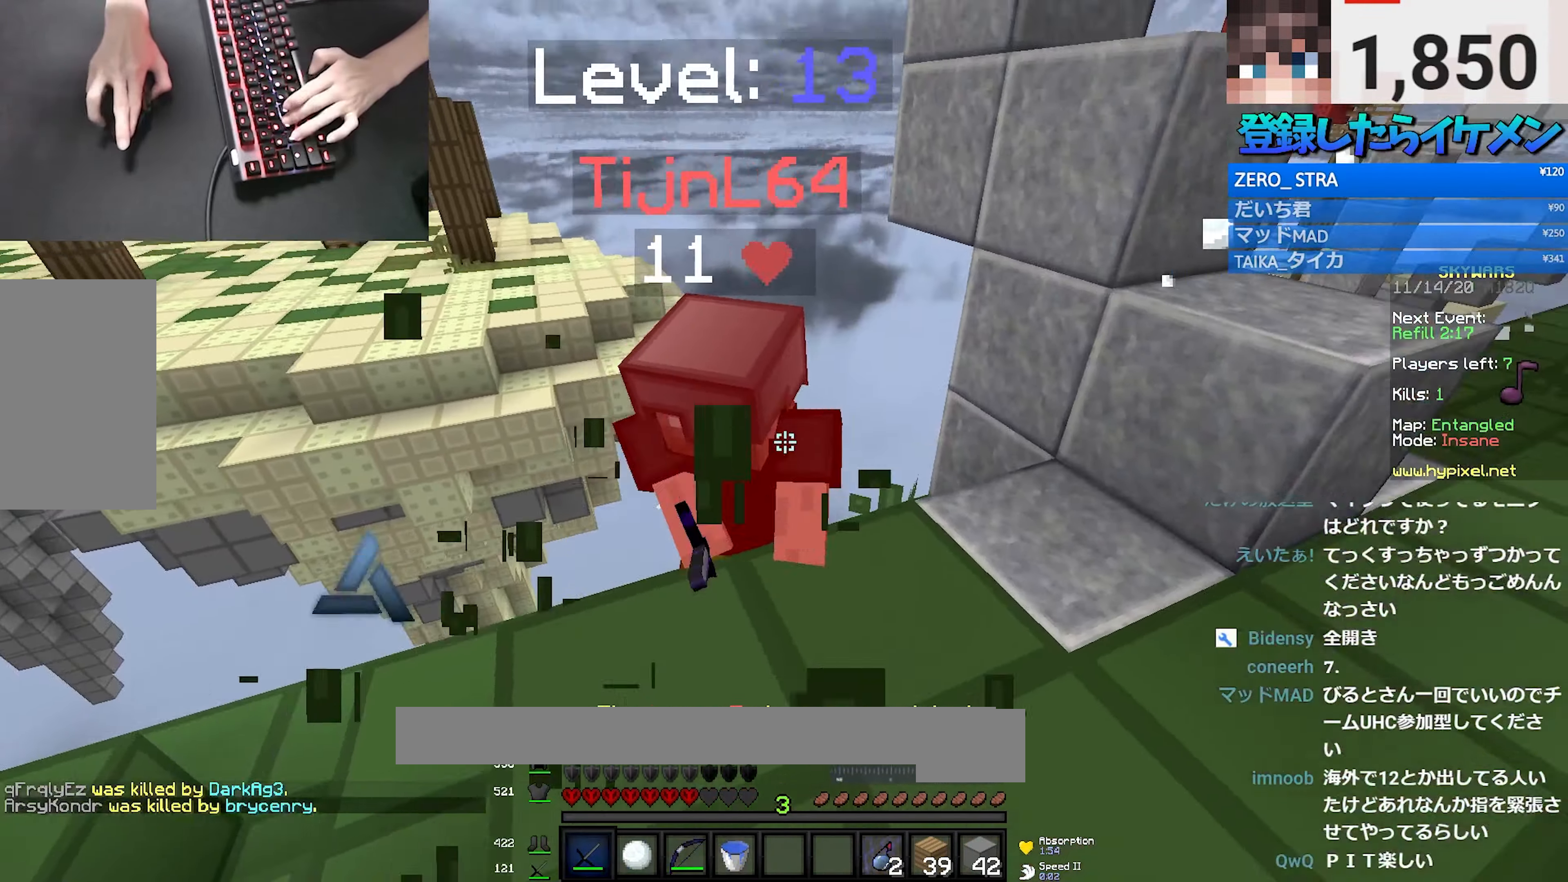
{"keys": ["w"], "mouse": ["left"], "events": [[83, "s", "up"], [150, "w", "down"], [200, "a", "up"]]}
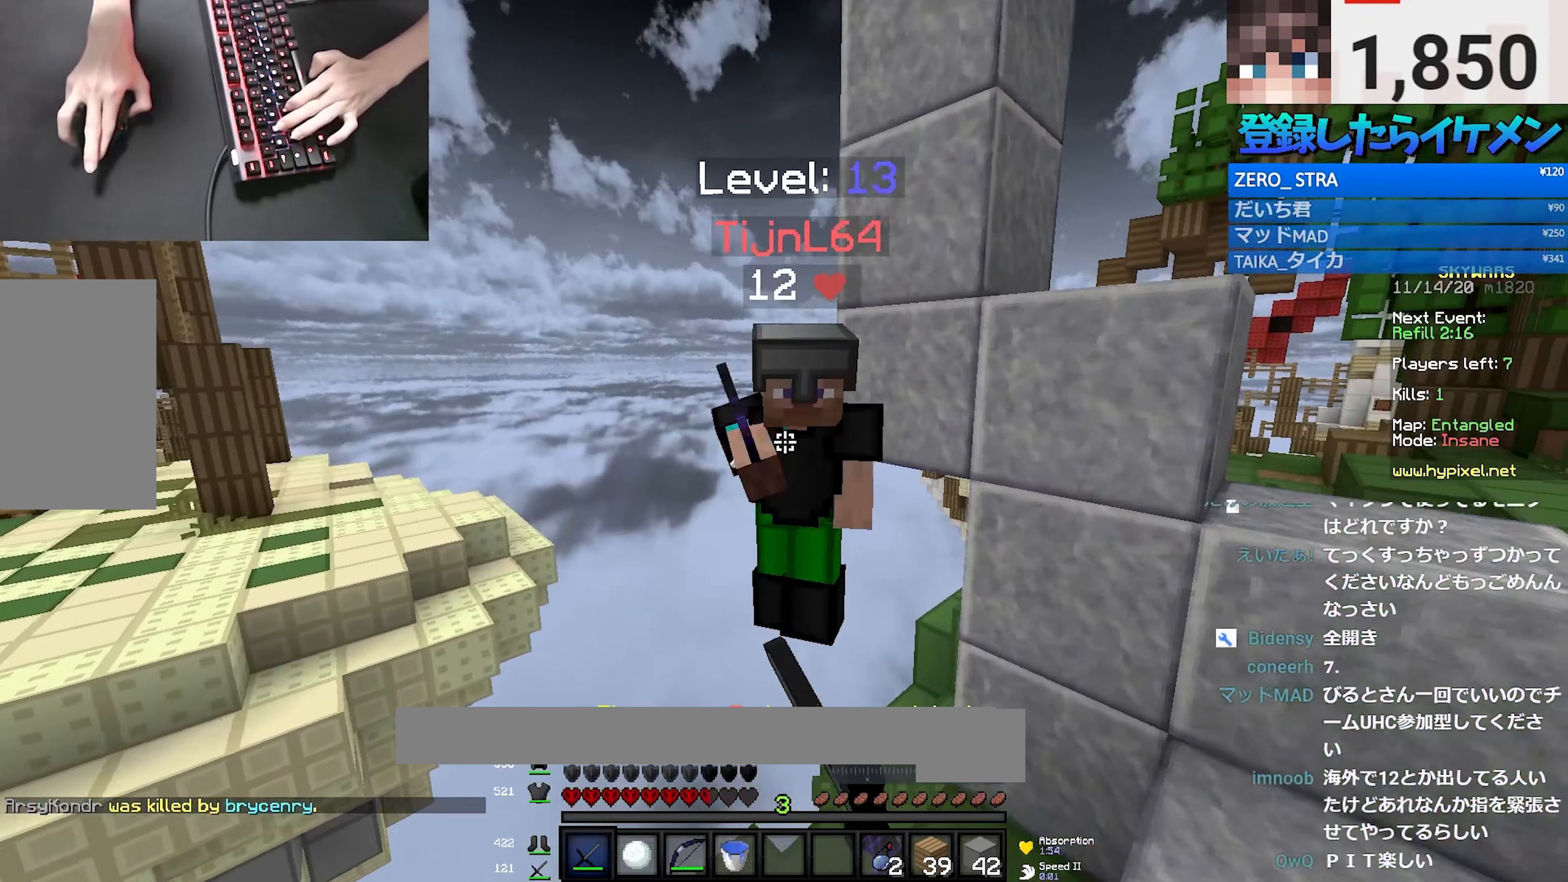
{"keys": ["s", "space"], "mouse": ["left"], "events": [[133, "w", "up"], [200, "s", "down"], [417, "space", "down"]]}
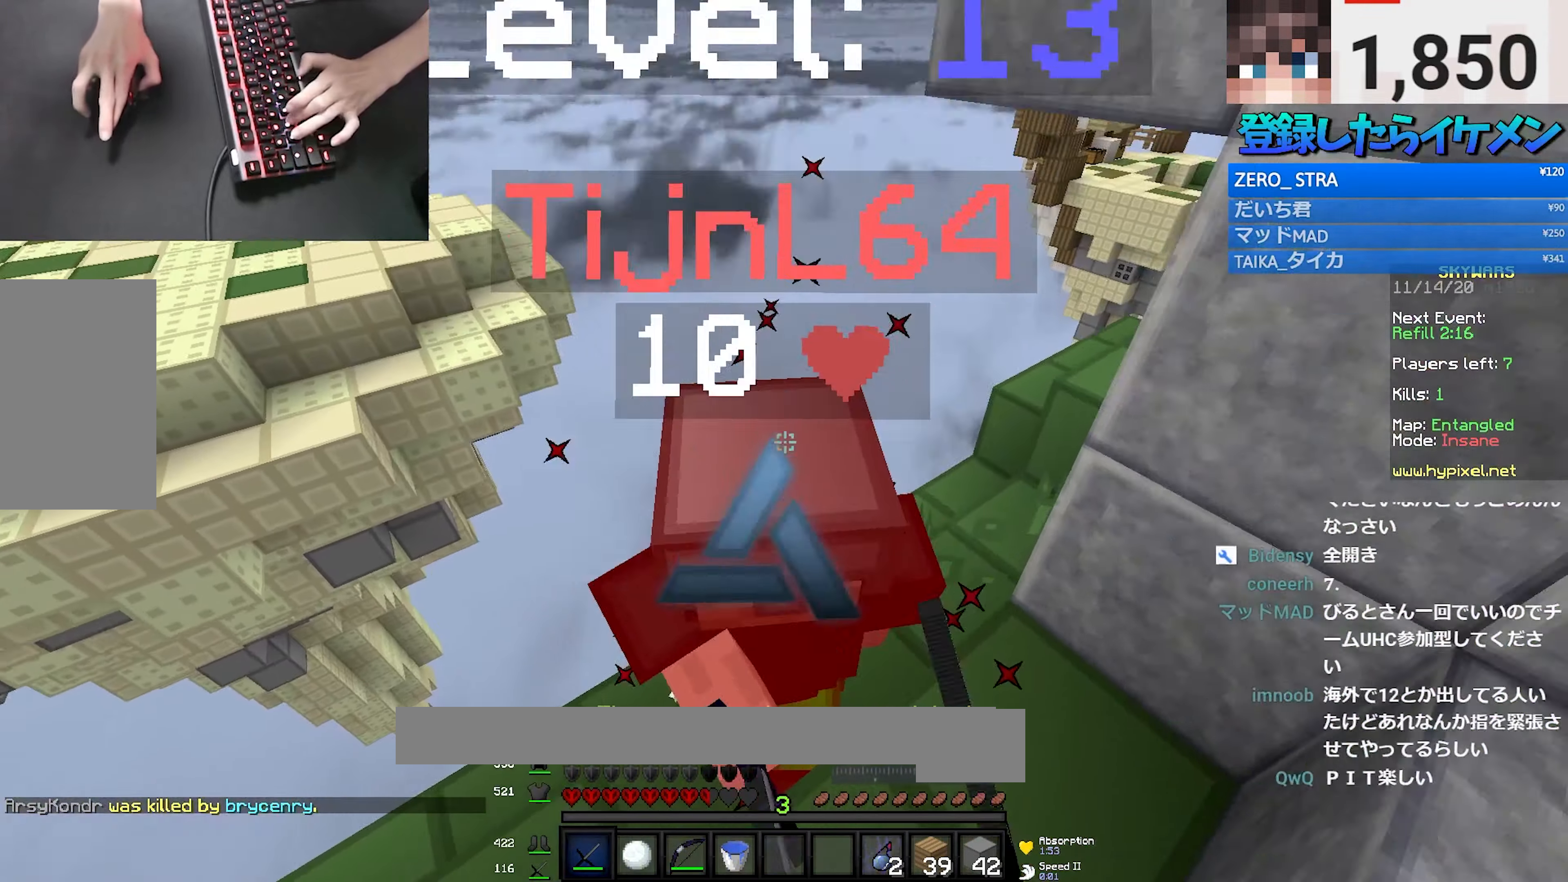
{"keys": ["s", "space"], "mouse": ["right"], "events": [[283, "mouse_left", "up"], [400, "mouse_right", "down"]]}
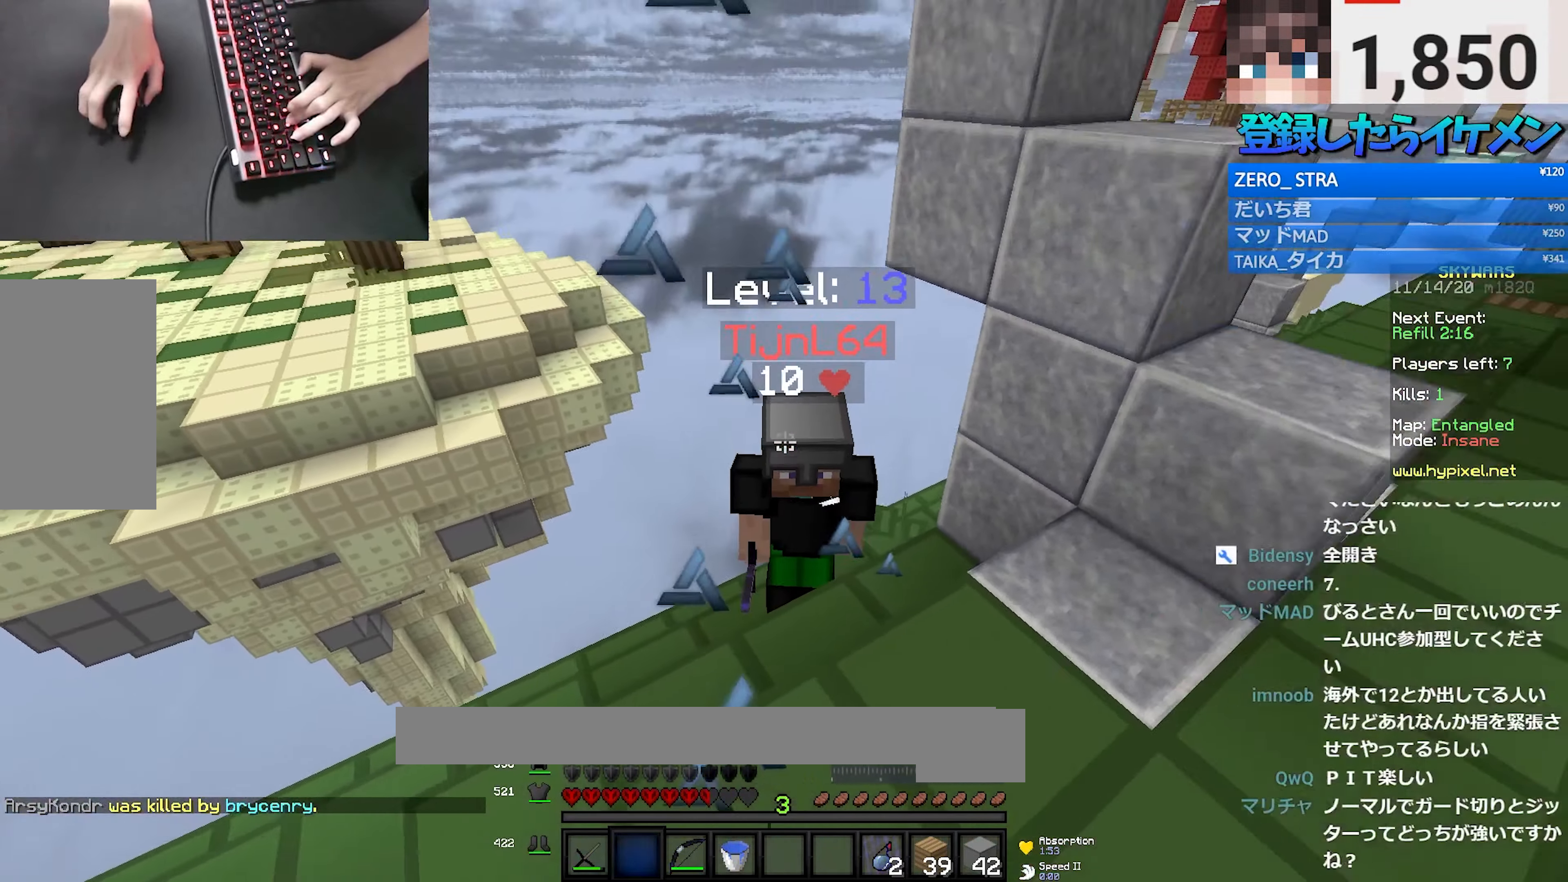
{"keys": ["w"], "mouse": [], "events": [[100, "s", "up"], [150, "space", "up"], [150, "w", "down"], [383, "mouse_right", "up"]]}